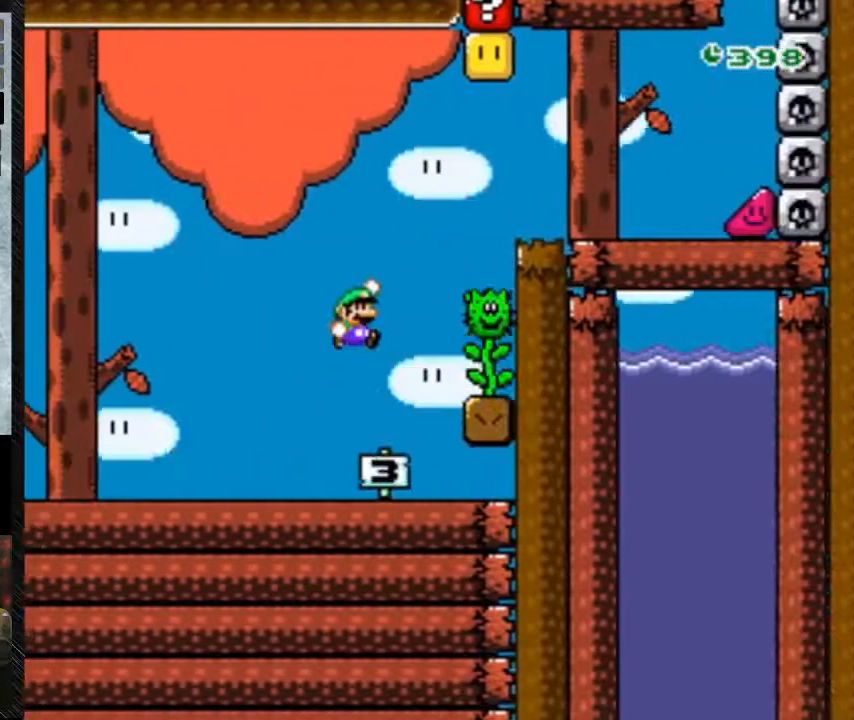
Gameplay with a controller (Nintendo layout); each line is a JSON object with the inputs held at the frame after it. "events" lists button and stick changes between this image and that frame as [ms after this image, input, new state], when the widget could be followed in between. Not read: L3 R3.
{"buttons": ["Y", "DPAD_RIGHT"], "events": [[467, "B", "up"]]}
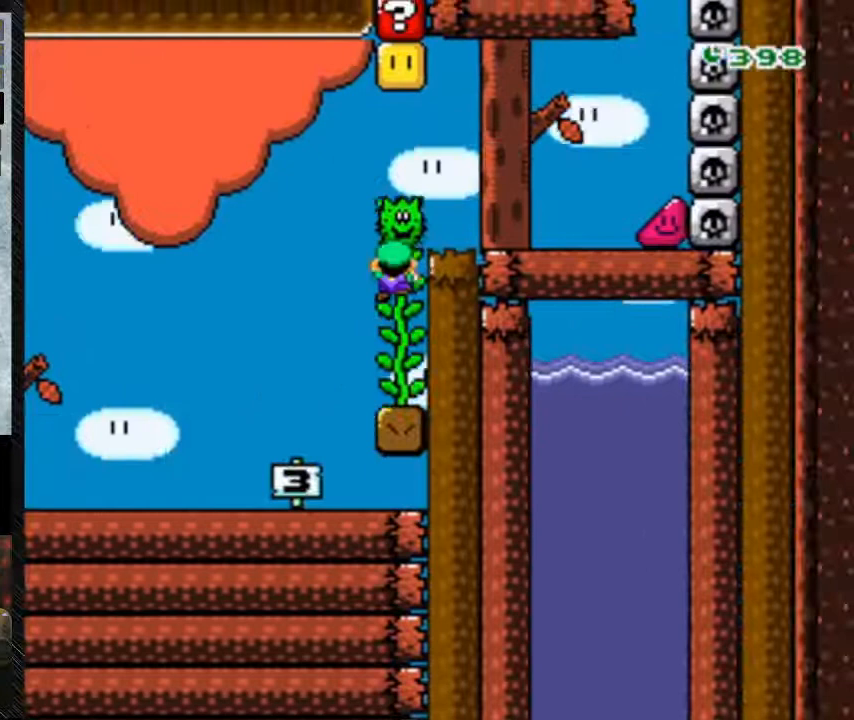
{"buttons": ["B", "Y", "DPAD_UP", "DPAD_RIGHT"], "events": [[33, "DPAD_RIGHT", "up"], [33, "DPAD_UP", "down"], [300, "B", "down"], [400, "DPAD_RIGHT", "down"]]}
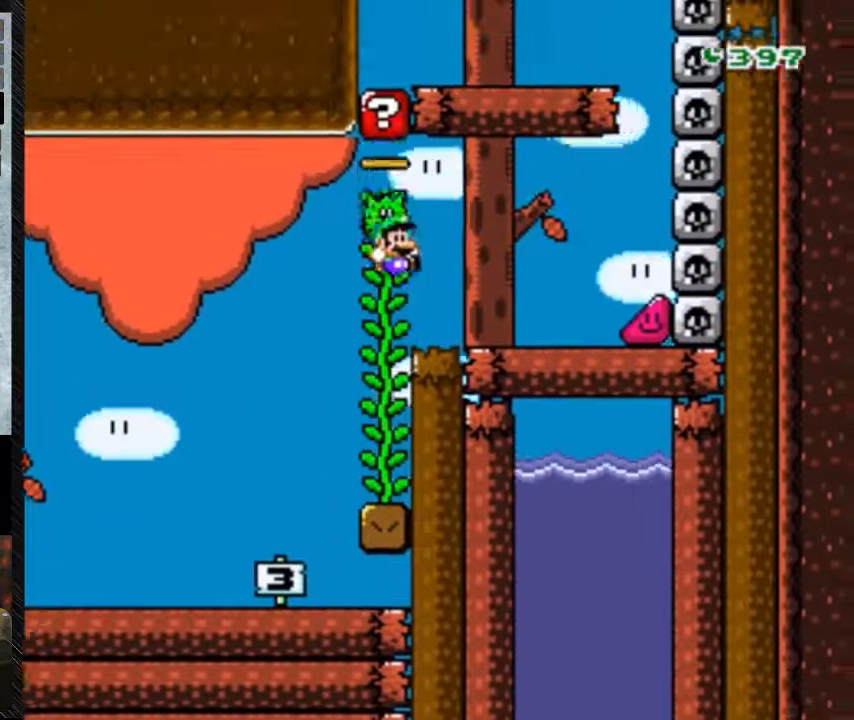
{"buttons": ["Y", "DPAD_UP", "DPAD_RIGHT"], "events": [[67, "B", "up"]]}
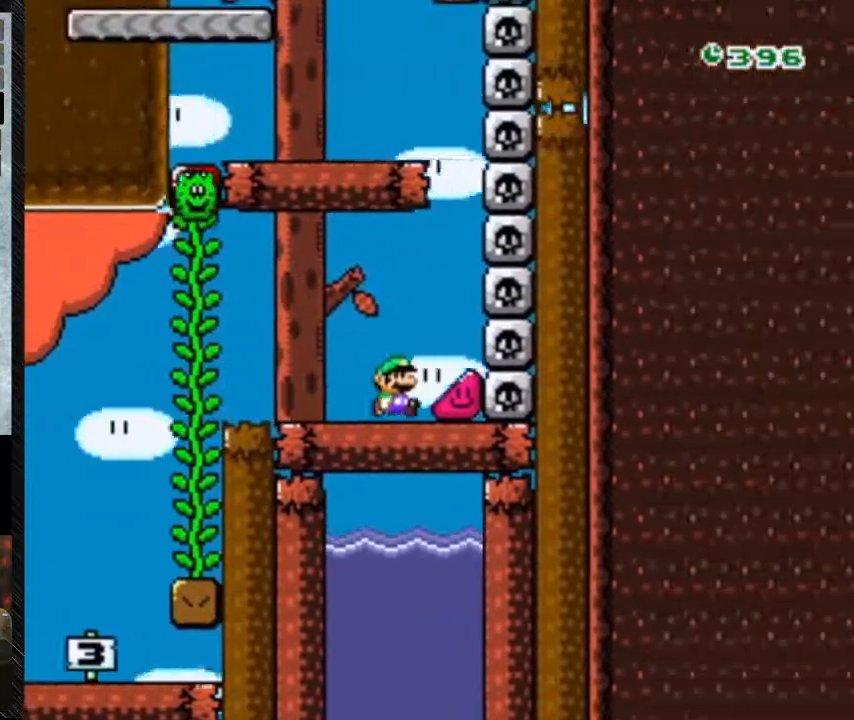
{"buttons": ["Y", "DPAD_RIGHT"], "events": [[367, "DPAD_UP", "up"]]}